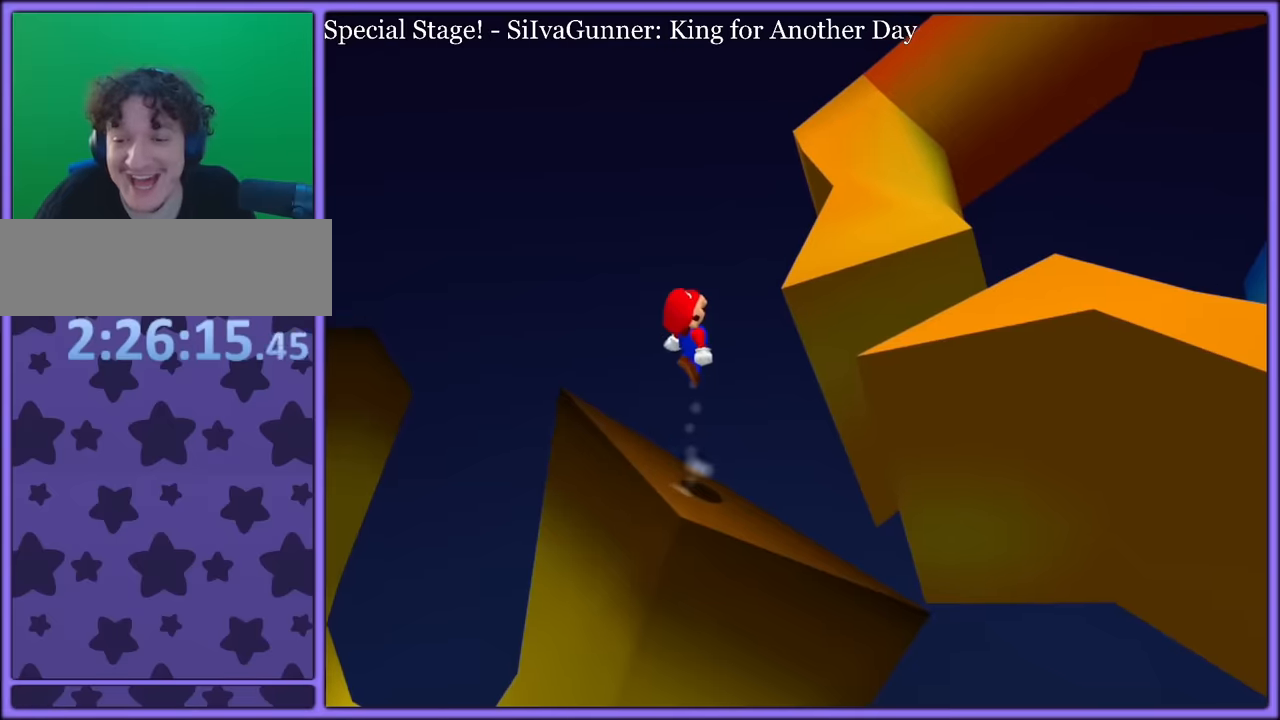
Gameplay with a controller (Nintendo layout); each line is a JSON object with the inputs held at the frame after it (dt_ms = milliseconds from this image to that frame). "button_events" lists button changes between this image and that frame as [ms after this image, input, new state], when the widget could be followed in between (sticks are given only as held states). Not read: L1 L3 R3.
{"dt_ms": 1000, "buttons": [], "left_stick": "up", "button_events": []}
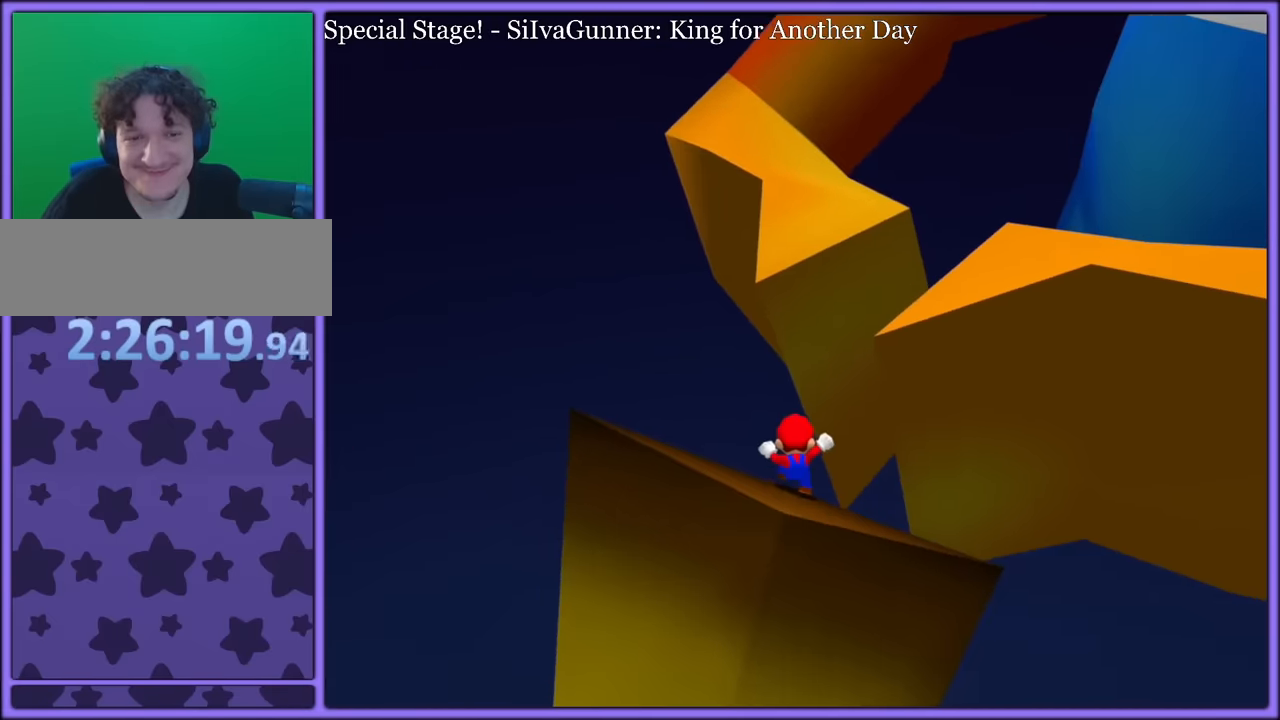
{"dt_ms": 500, "buttons": ["A"], "left_stick": "down-left", "button_events": [[17, "A", "down"]]}
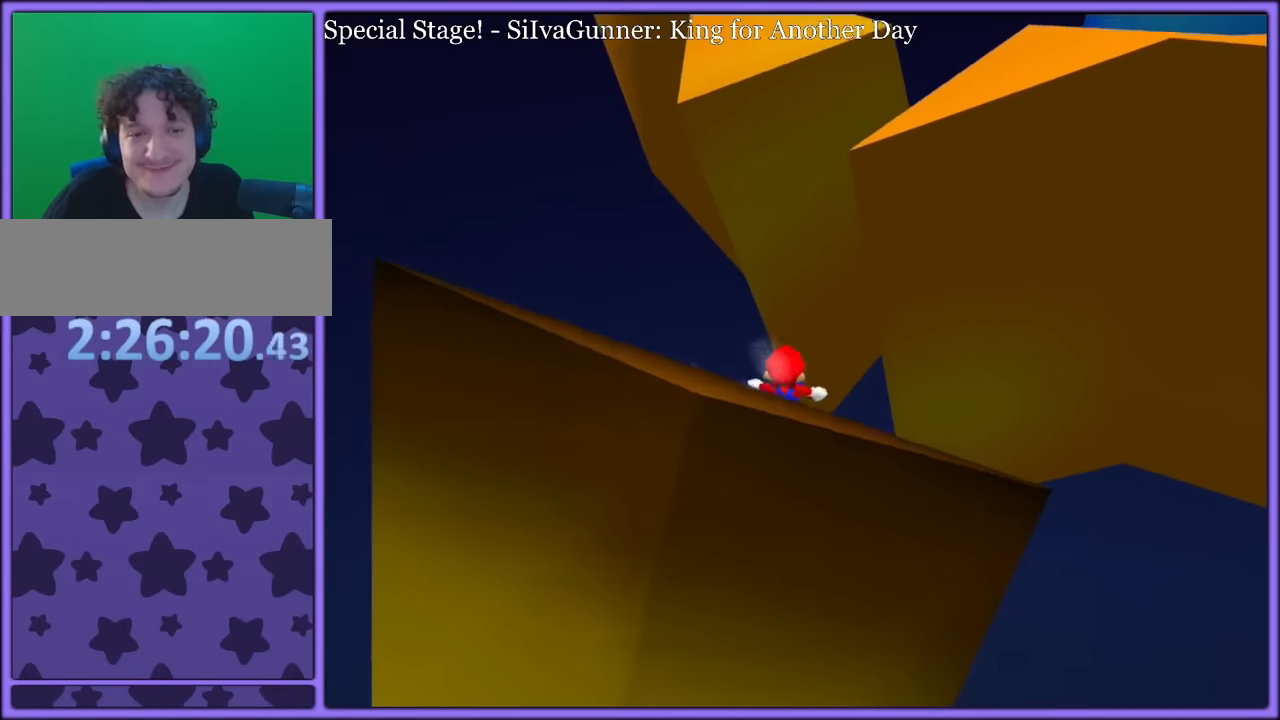
{"dt_ms": 500, "buttons": [], "left_stick": "left", "button_events": [[167, "A", "up"], [267, "C_RIGHT", "down"], [400, "C_RIGHT", "up"]]}
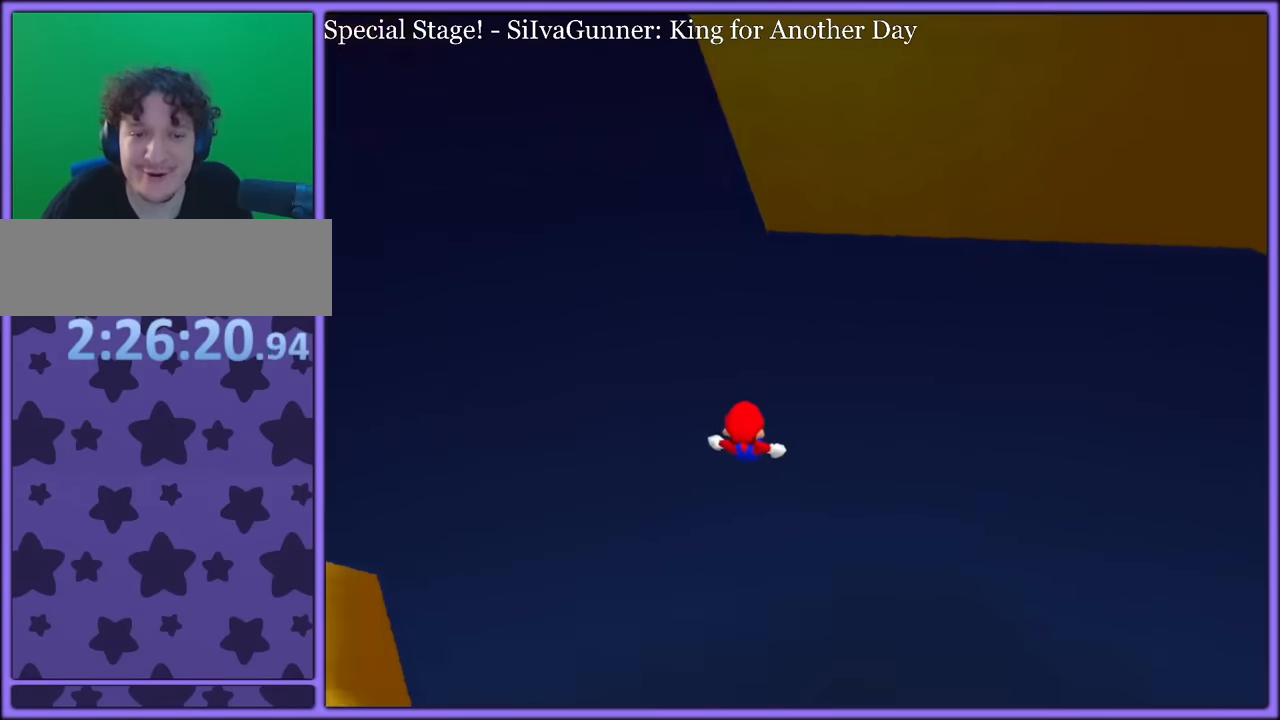
{"dt_ms": 500, "buttons": [], "left_stick": "left", "button_events": [[17, "C_RIGHT", "down"], [167, "C_RIGHT", "up"], [367, "Z", "down"], [500, "Z", "up"]]}
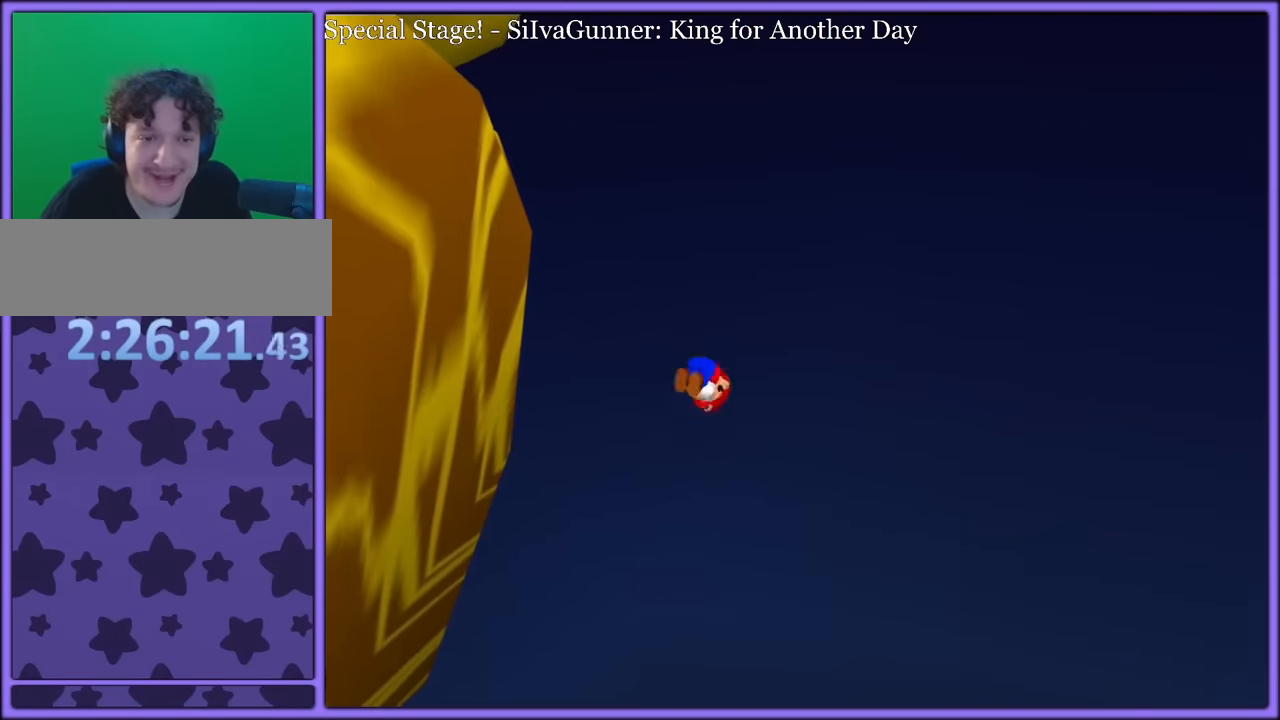
{"dt_ms": 500, "buttons": ["A"], "left_stick": "up-left", "button_events": [[184, "A", "down"]]}
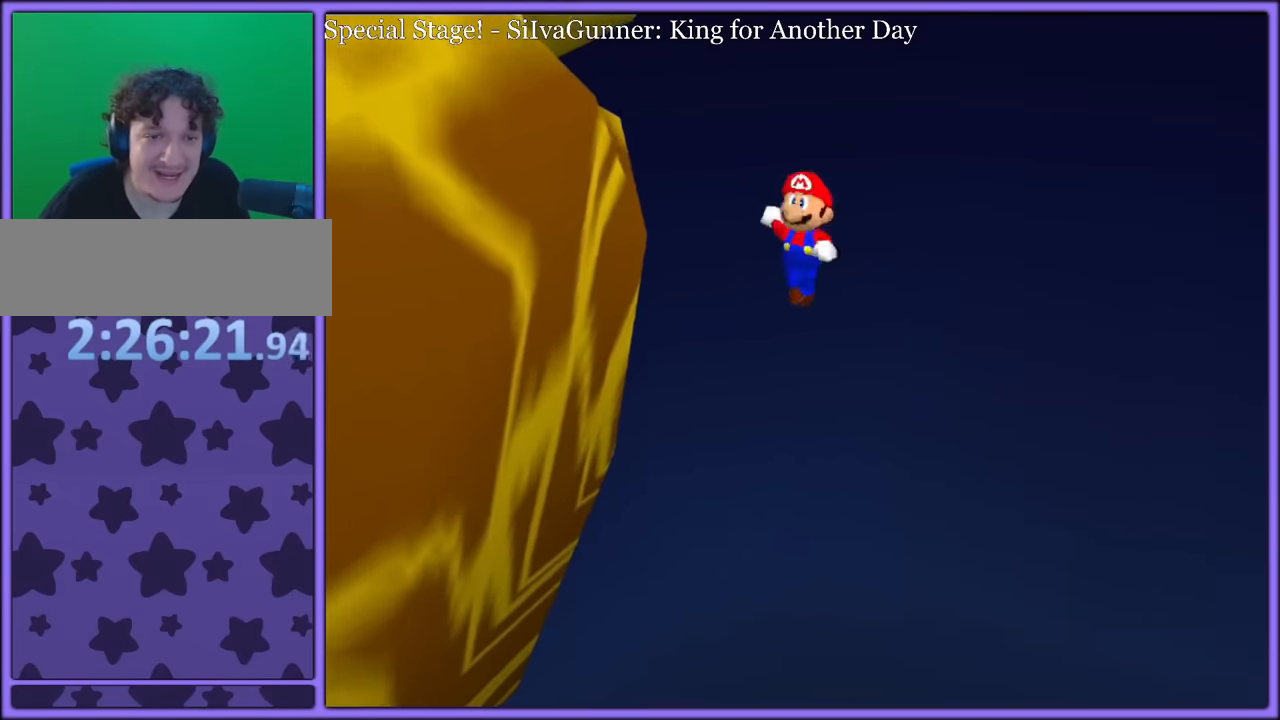
{"dt_ms": 500, "buttons": ["A"], "left_stick": "up-right", "button_events": [[17, "C_RIGHT", "down"], [150, "C_RIGHT", "up"]]}
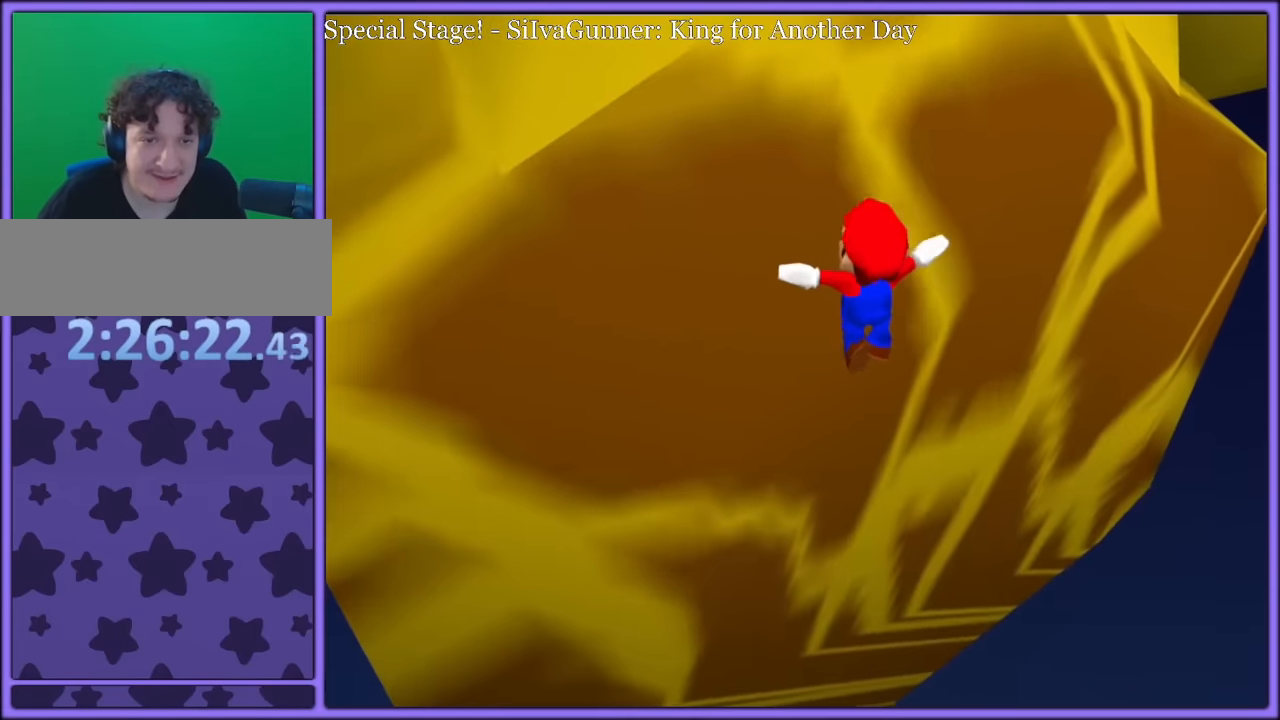
{"dt_ms": 500, "buttons": ["A"], "left_stick": "down-right", "button_events": [[117, "C_RIGHT", "down"], [284, "C_RIGHT", "up"]]}
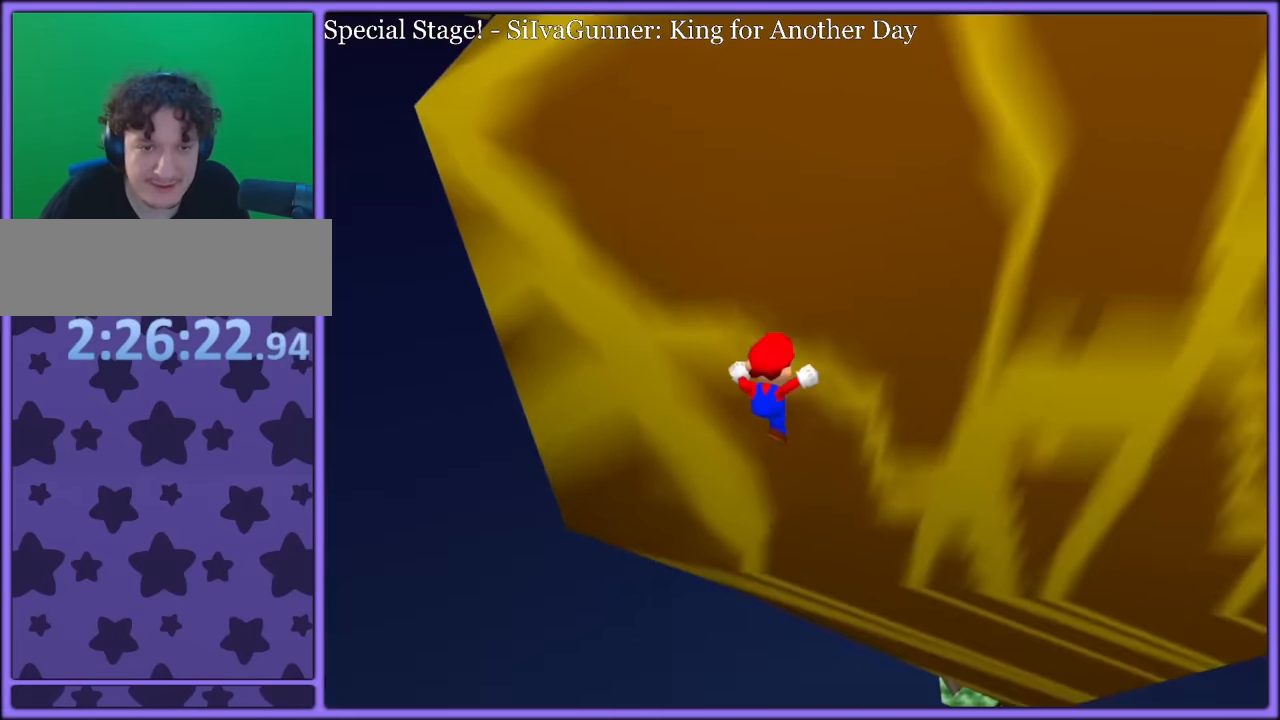
{"dt_ms": 500, "buttons": ["A"], "left_stick": "up", "button_events": [[84, "R1", "down"], [150, "R1", "up"]]}
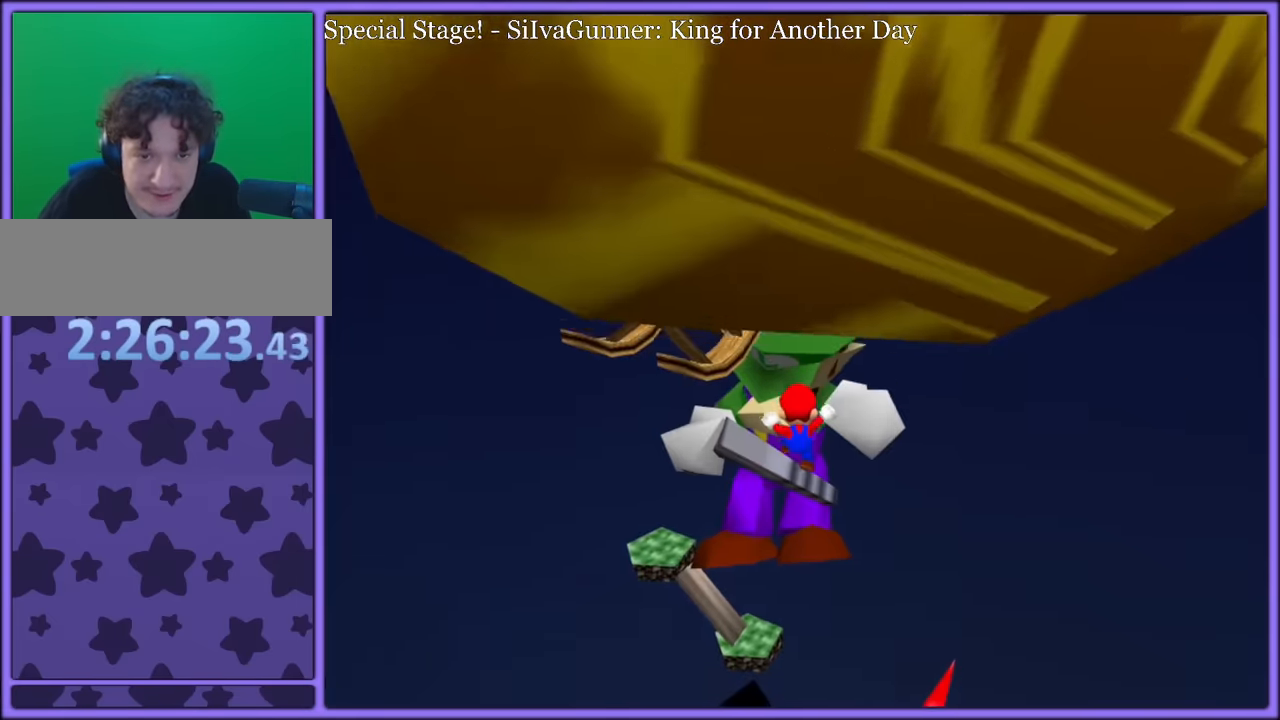
{"dt_ms": 500, "buttons": ["A"], "left_stick": "up", "button_events": [[367, "B", "down"], [484, "B", "up"]]}
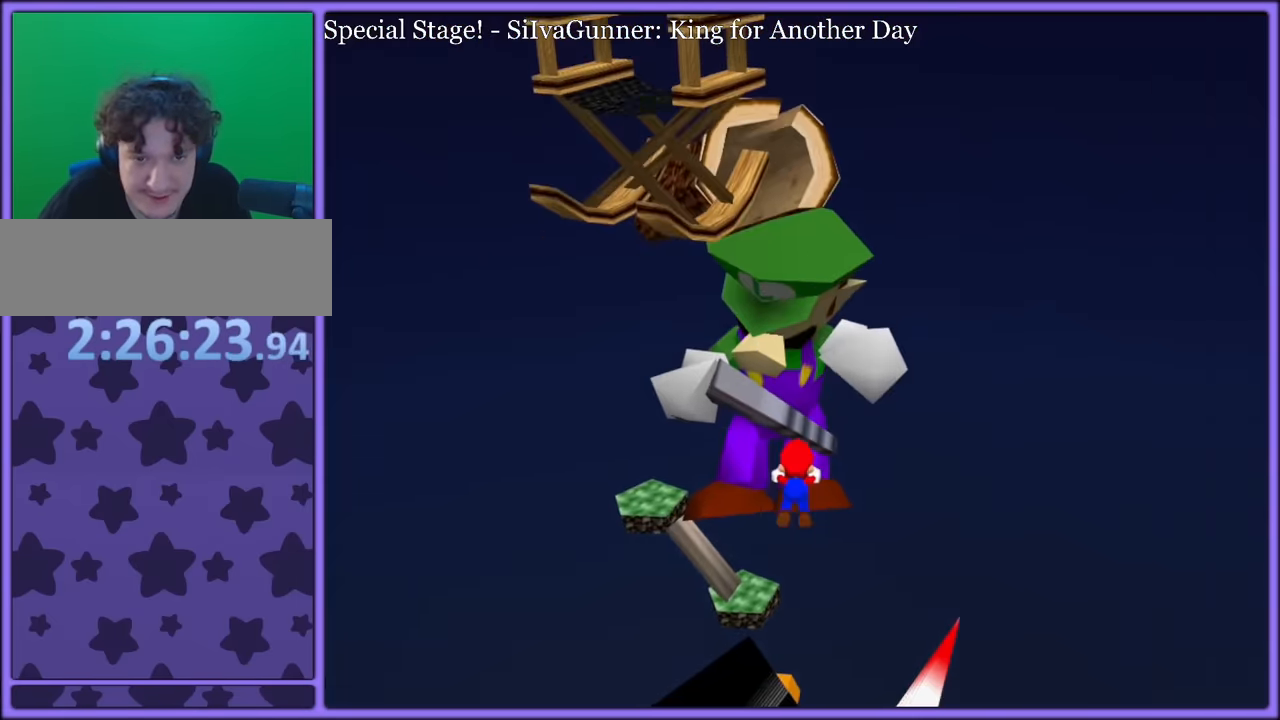
{"dt_ms": 500, "buttons": ["C_UP"], "left_stick": "left", "button_events": [[300, "A", "up"], [300, "C_UP", "down"]]}
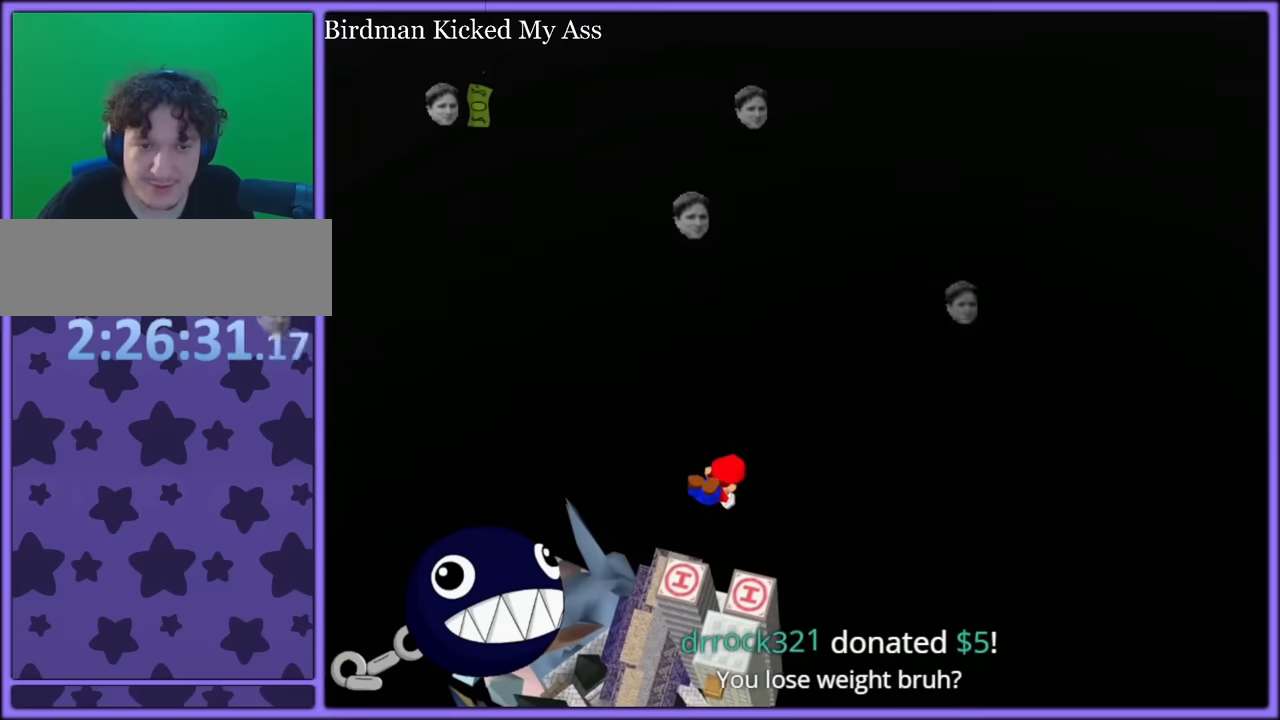
{"dt_ms": 500, "buttons": ["C_UP"], "left_stick": "left", "button_events": []}
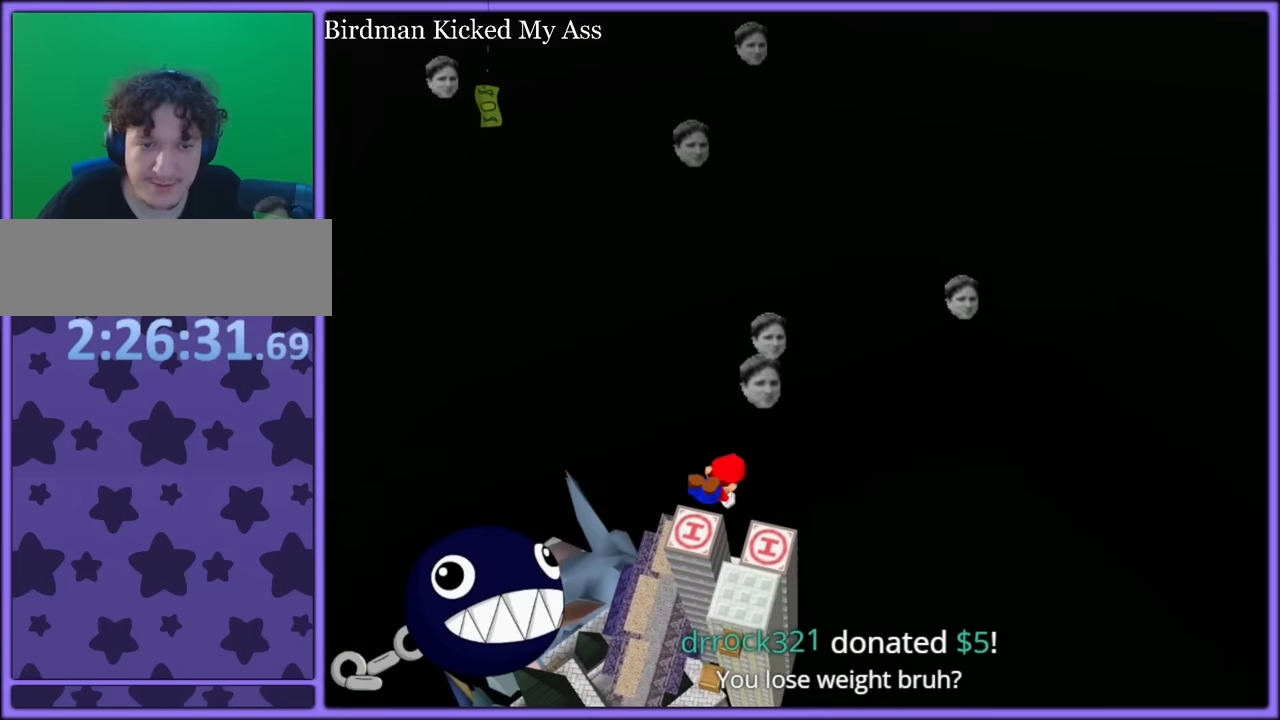
{"dt_ms": 500, "buttons": ["C_UP"], "left_stick": "up-left", "button_events": []}
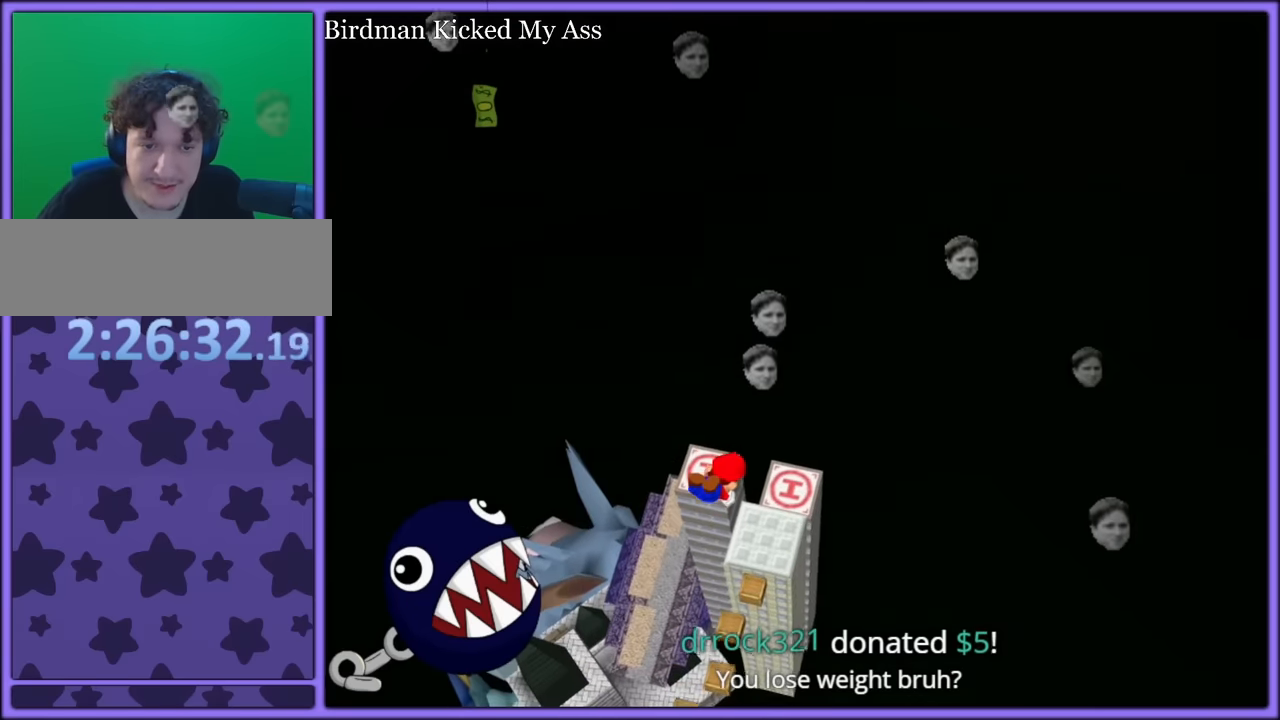
{"dt_ms": 500, "buttons": ["C_UP"], "left_stick": "up-left", "button_events": []}
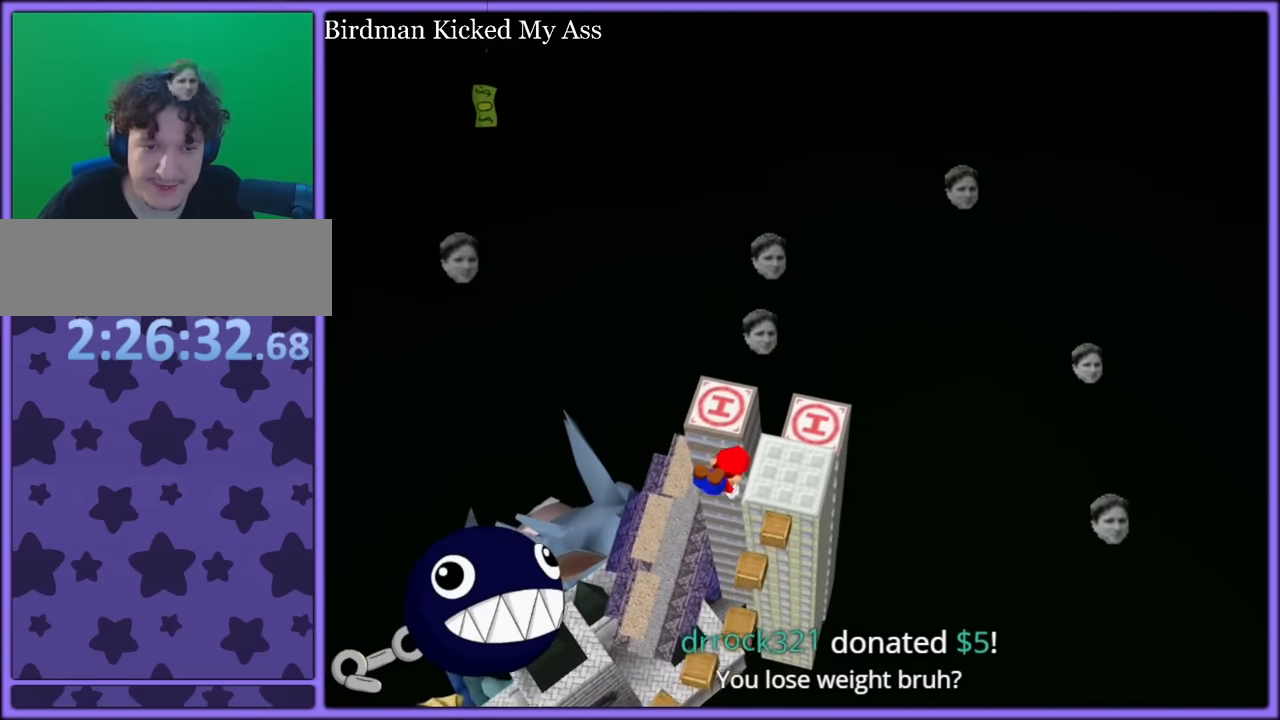
{"dt_ms": 500, "buttons": ["C_UP"], "left_stick": "up-left", "button_events": []}
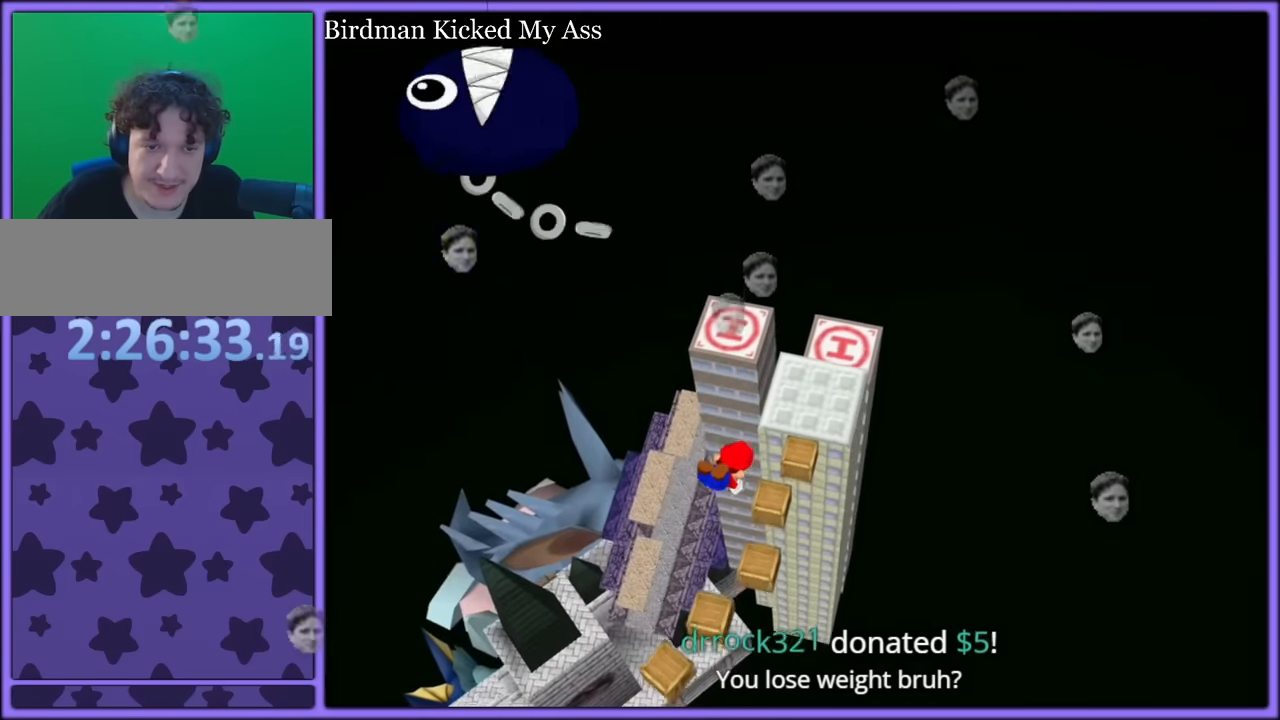
{"dt_ms": 500, "buttons": ["C_UP"], "left_stick": "up-left", "button_events": []}
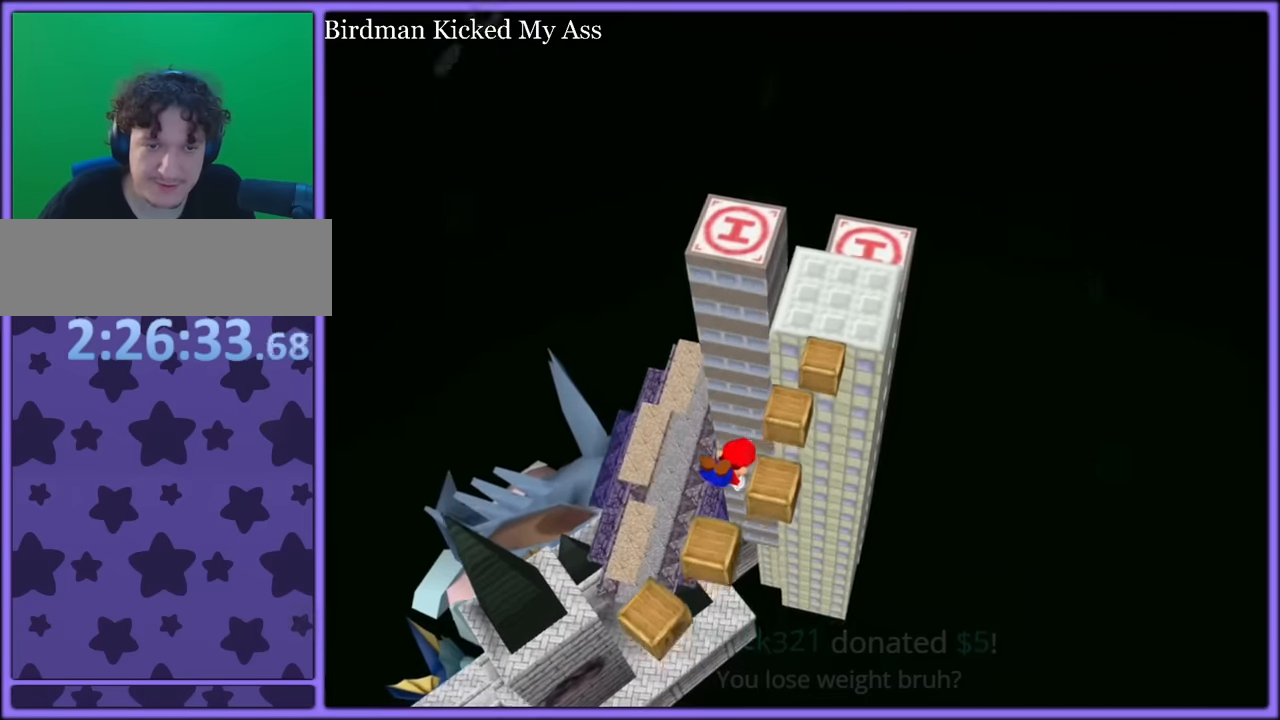
{"dt_ms": 500, "buttons": [], "left_stick": "up", "button_events": [[83, "C_UP", "up"]]}
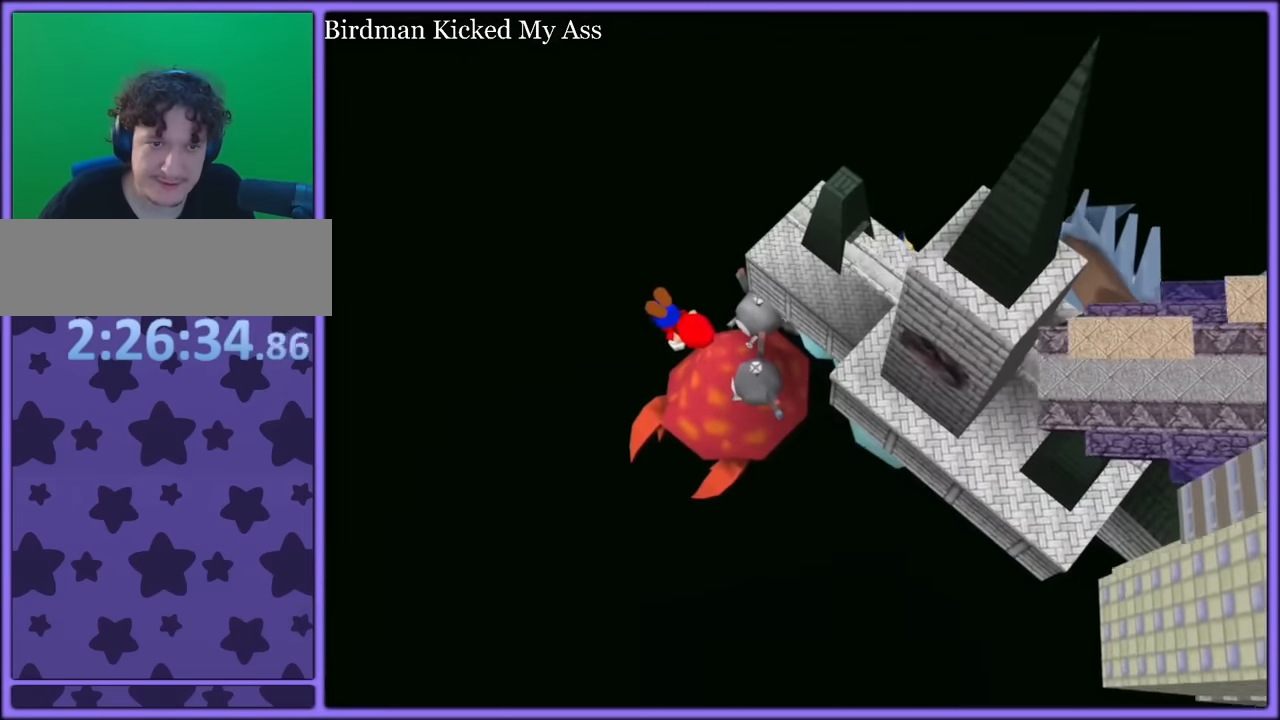
{"dt_ms": 500, "buttons": [], "left_stick": "up", "button_events": []}